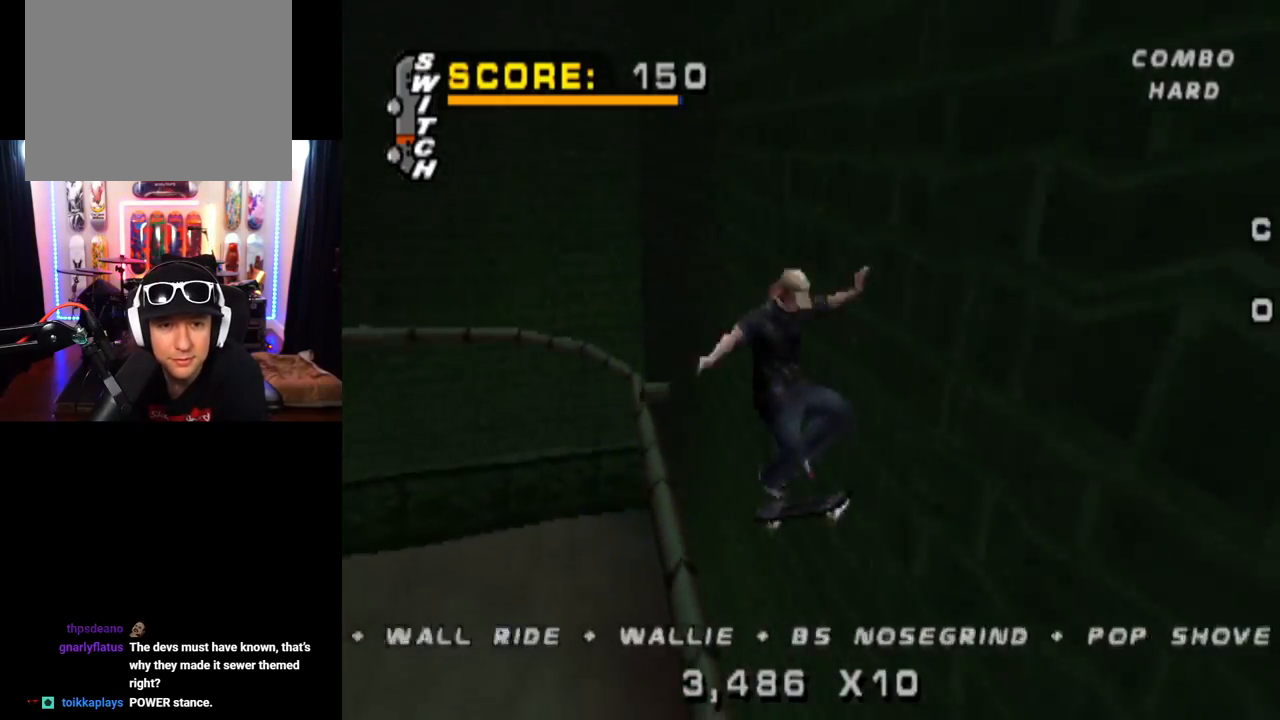
Gameplay with a controller (PlayStation layout); each line is a JSON object with the inputs held at the frame after it. "events" lists button and stick changes between this image and that frame as [ms after this image, input, new state], when the widget could be followed in between. Not read: L3 R3.
{"buttons": ["TRIANGLE", "L1", "DPAD_UP"], "left_stick": "center", "right_stick": "center", "events": [[17, "DPAD_UP", "down"], [117, "TRIANGLE", "down"], [151, "DPAD_UP", "up"], [184, "DPAD_UP", "down"]]}
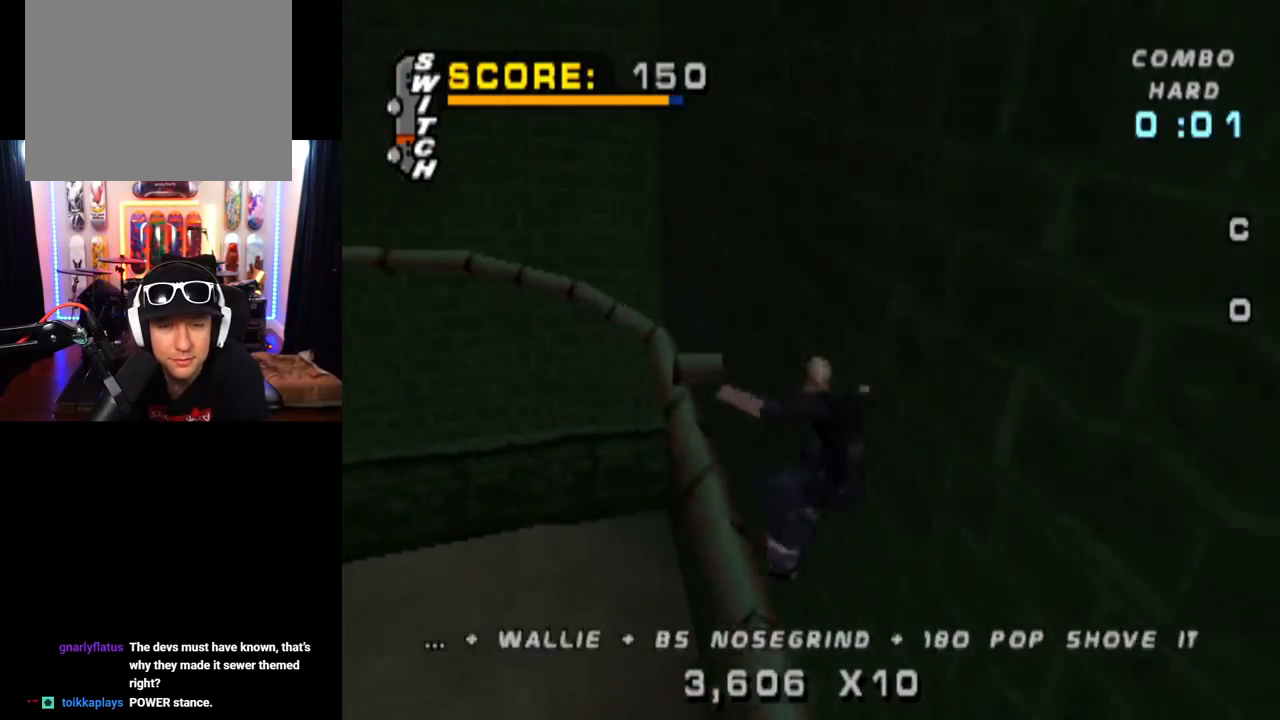
{"buttons": ["CROSS"], "left_stick": "center", "right_stick": "center", "events": [[33, "DPAD_UP", "up"], [234, "L1", "up"], [434, "CROSS", "down"], [467, "TRIANGLE", "up"]]}
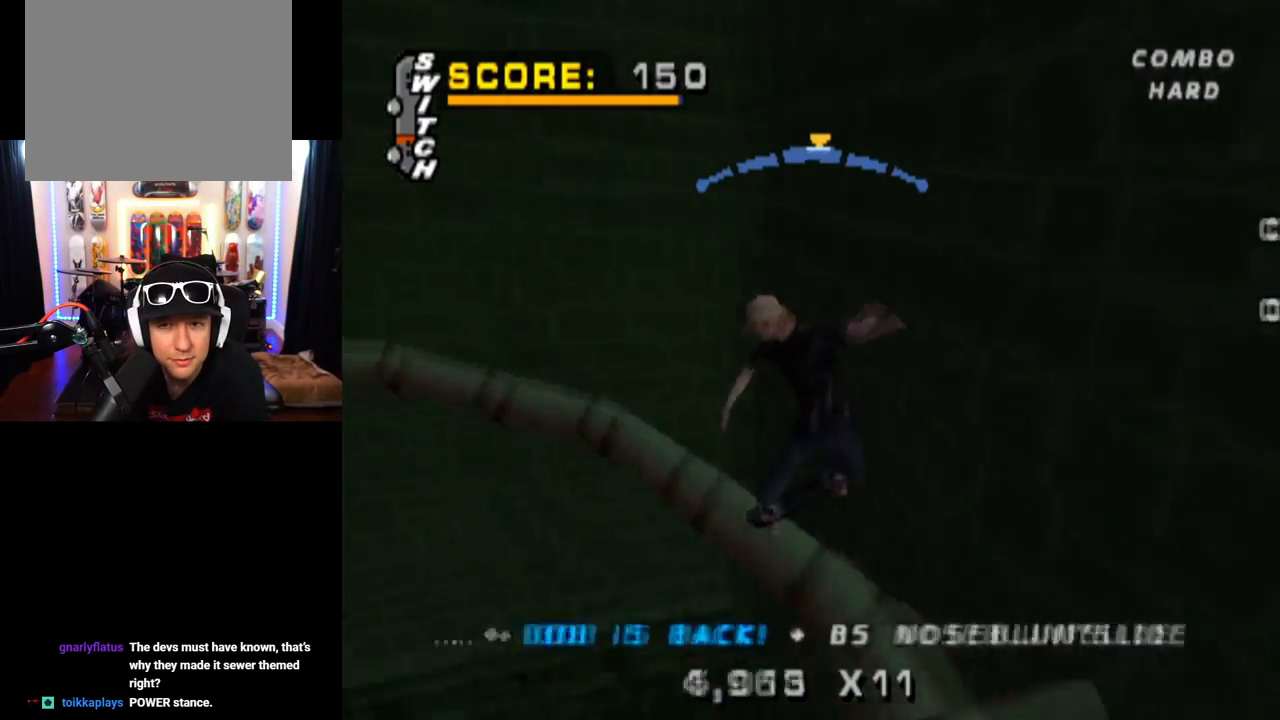
{"buttons": ["CROSS"], "left_stick": "center", "right_stick": "center", "events": [[368, "DPAD_LEFT", "down"], [468, "DPAD_LEFT", "up"]]}
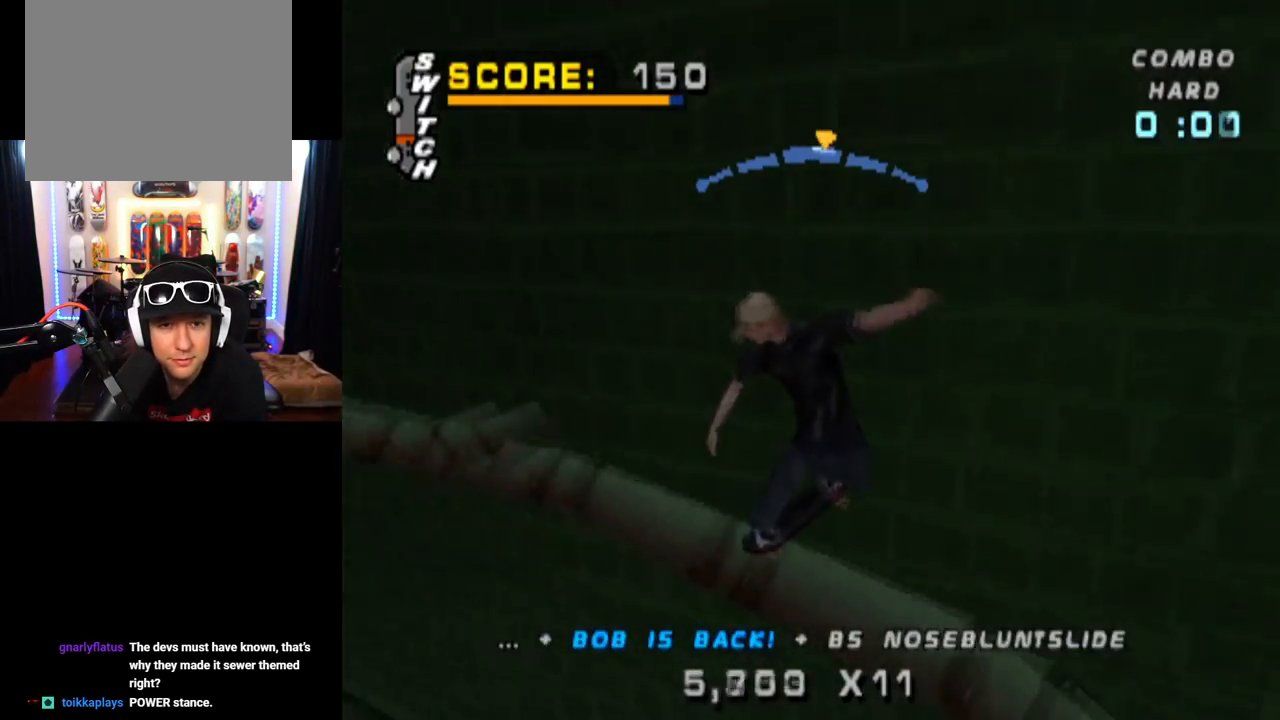
{"buttons": ["CROSS"], "left_stick": "center", "right_stick": "center", "events": [[317, "DPAD_RIGHT", "down"], [450, "DPAD_RIGHT", "up"]]}
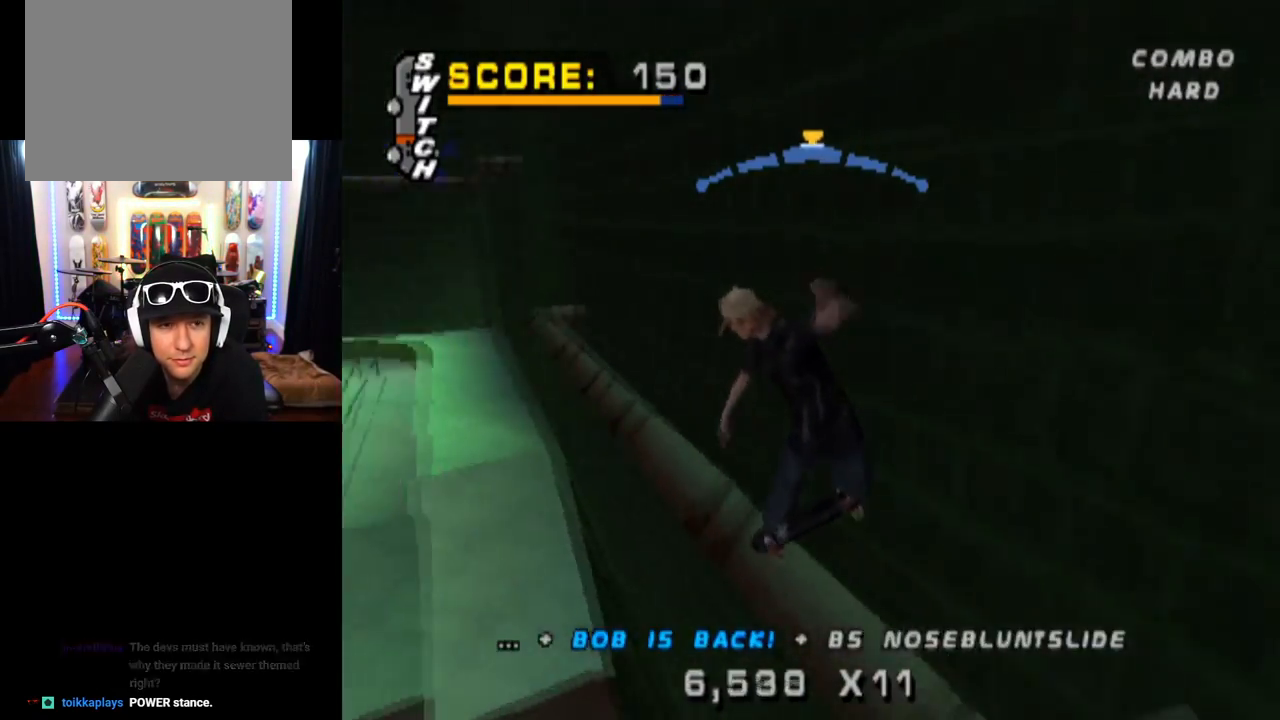
{"buttons": ["CROSS"], "left_stick": "center", "right_stick": "center", "events": [[117, "DPAD_LEFT", "down"], [217, "DPAD_LEFT", "up"]]}
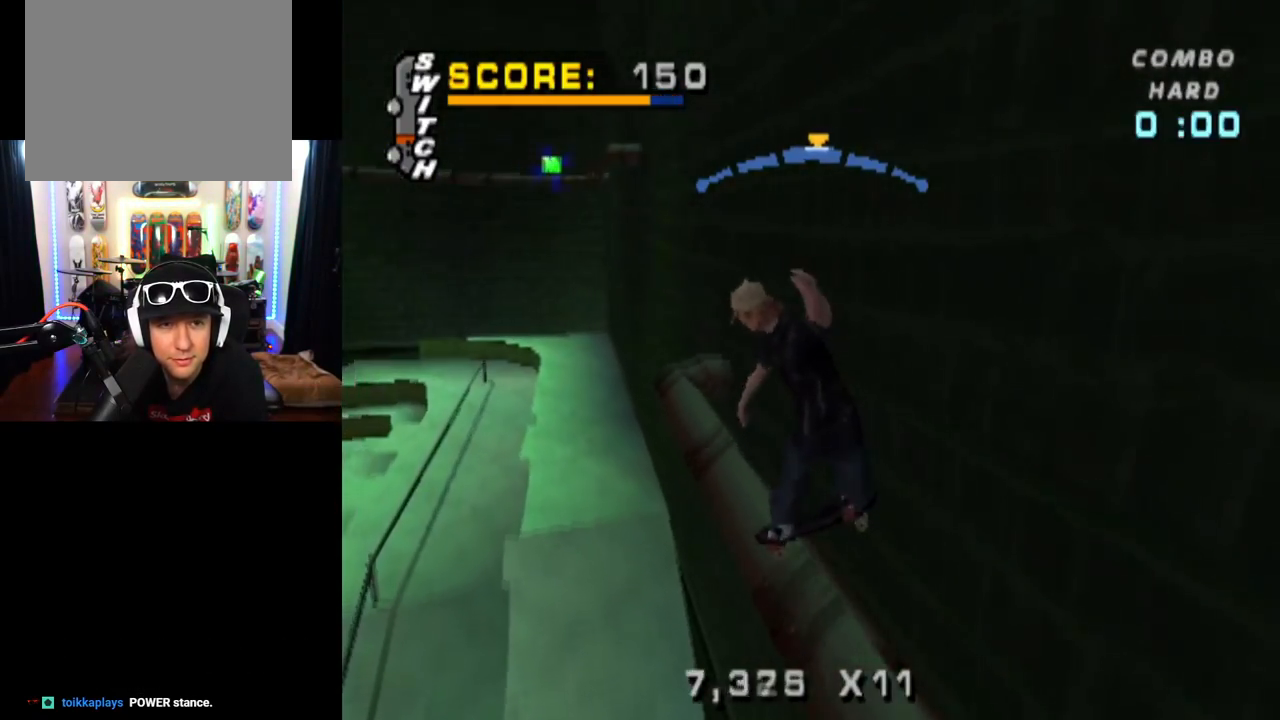
{"buttons": ["TRIANGLE", "DPAD_UP"], "left_stick": "center", "right_stick": "center", "events": [[67, "DPAD_RIGHT", "down"], [150, "L1", "down"], [217, "DPAD_UP", "down"], [234, "TRIANGLE", "down"], [267, "CROSS", "up"], [367, "DPAD_UP", "up"], [400, "L1", "up"], [434, "DPAD_RIGHT", "up"], [500, "DPAD_UP", "down"]]}
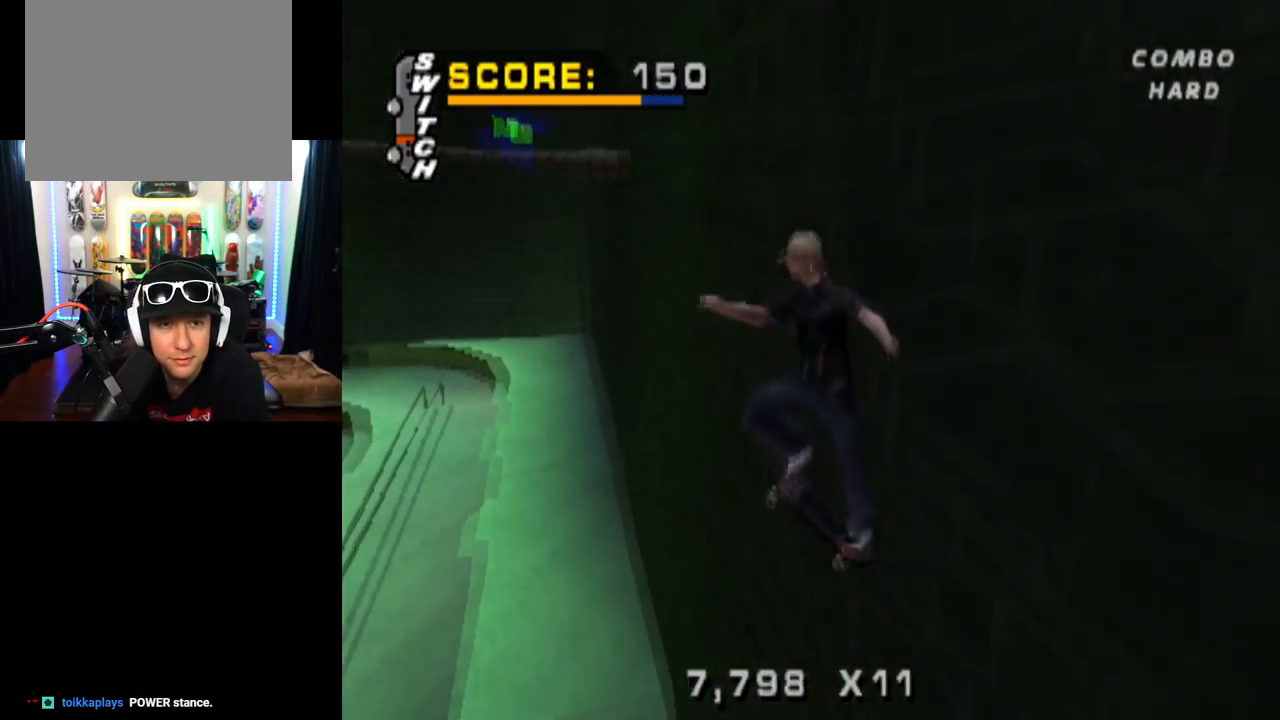
{"buttons": ["CROSS"], "left_stick": "center", "right_stick": "center", "events": [[117, "DPAD_UP", "up"], [167, "CROSS", "down"], [167, "DPAD_UP", "down"], [217, "TRIANGLE", "up"], [234, "DPAD_UP", "up"], [284, "DPAD_UP", "down"], [317, "CROSS", "up"], [384, "CROSS", "down"], [384, "DPAD_UP", "up"]]}
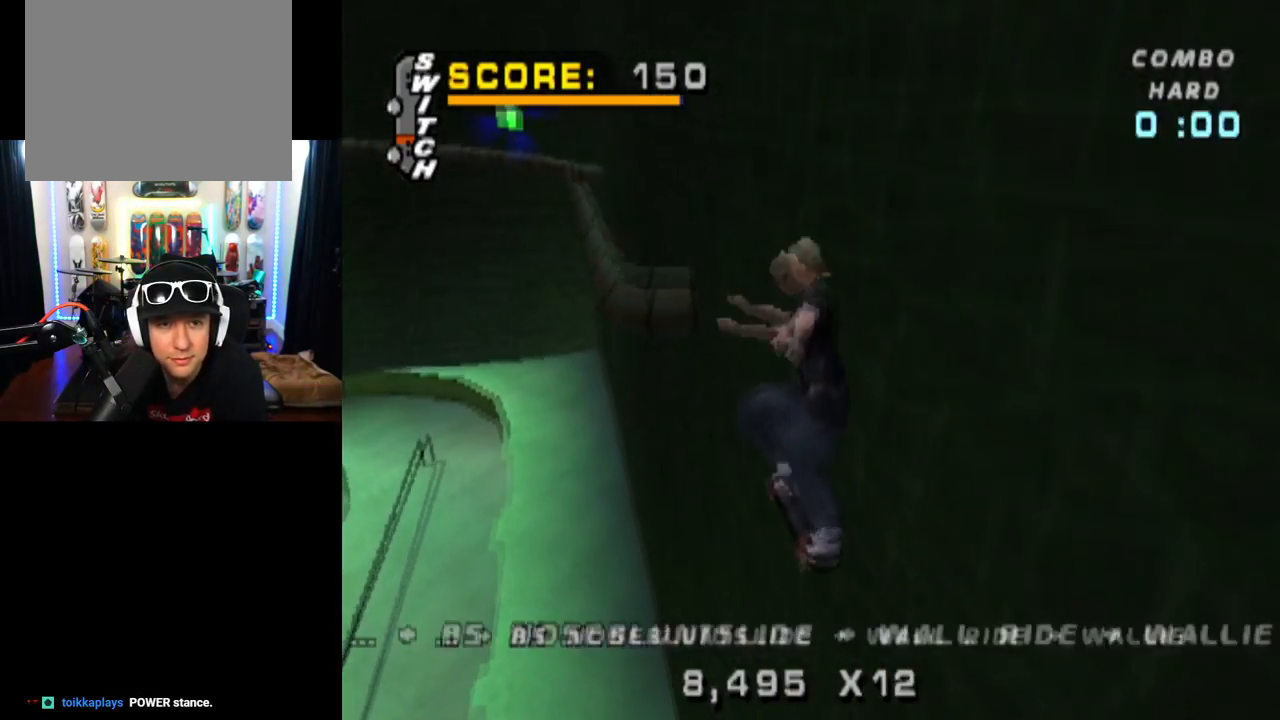
{"buttons": ["CROSS", "TRIANGLE"], "left_stick": "center", "right_stick": "center", "events": [[167, "DPAD_UP", "down"], [217, "TRIANGLE", "down"], [484, "DPAD_UP", "up"]]}
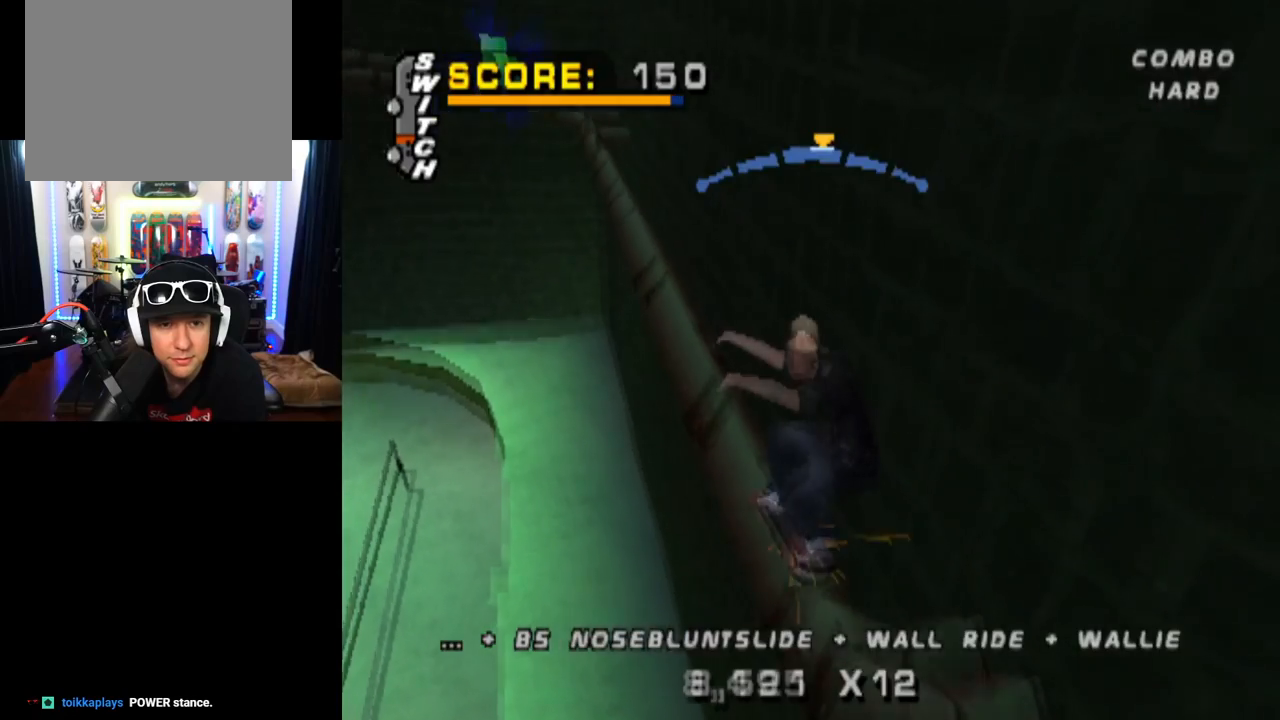
{"buttons": ["CROSS"], "left_stick": "center", "right_stick": "center", "events": [[384, "TRIANGLE", "up"]]}
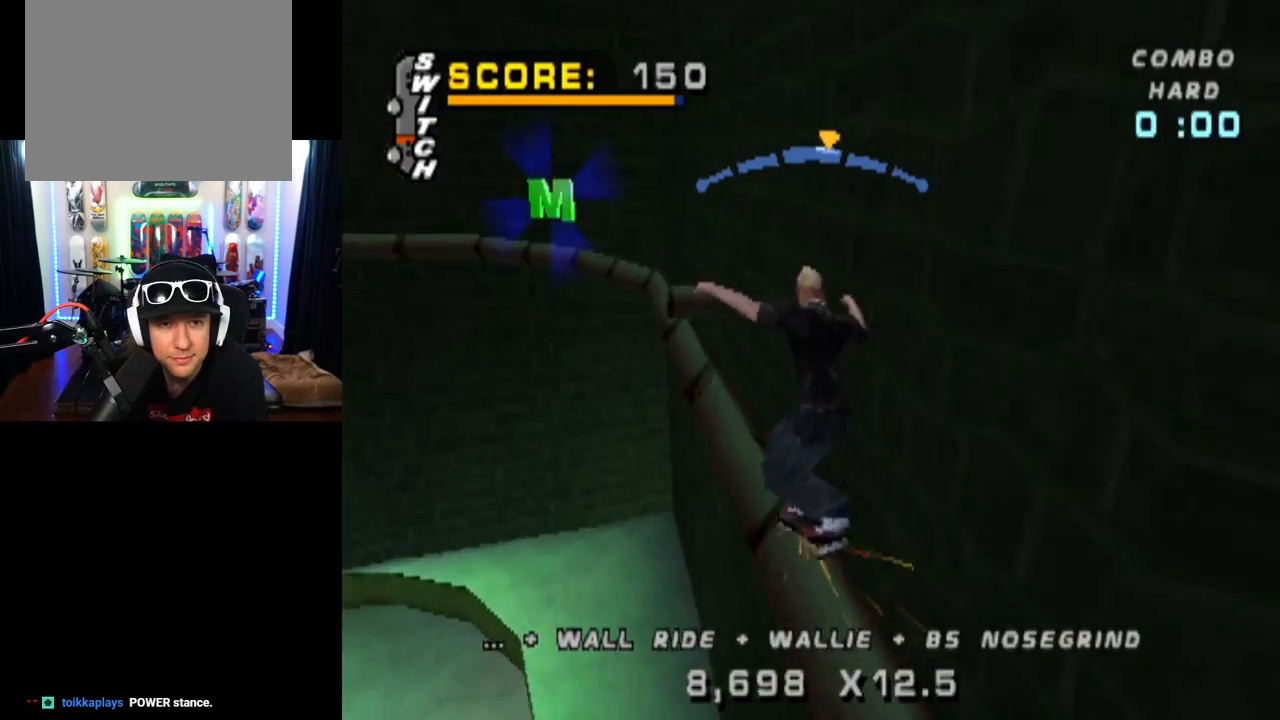
{"buttons": ["CROSS"], "left_stick": "center", "right_stick": "center", "events": [[17, "DPAD_LEFT", "down"], [100, "DPAD_LEFT", "up"]]}
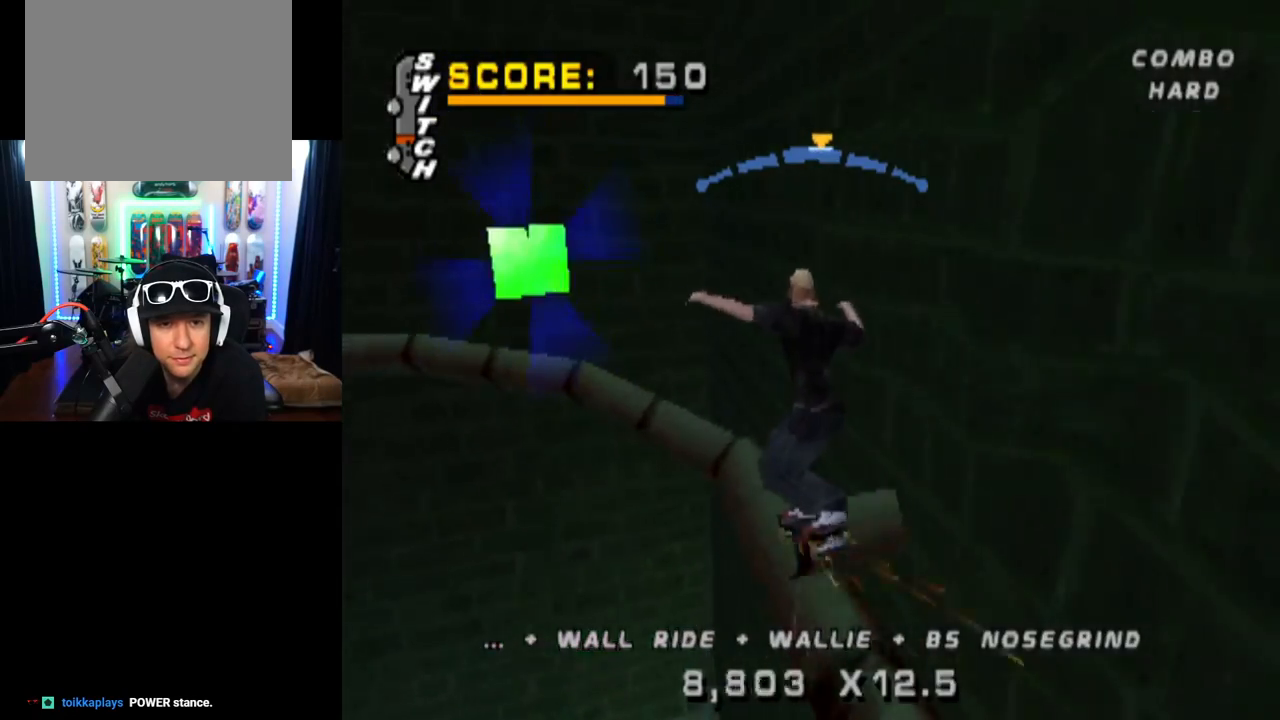
{"buttons": ["CROSS"], "left_stick": "center", "right_stick": "center", "events": [[117, "DPAD_RIGHT", "down"], [233, "DPAD_RIGHT", "up"]]}
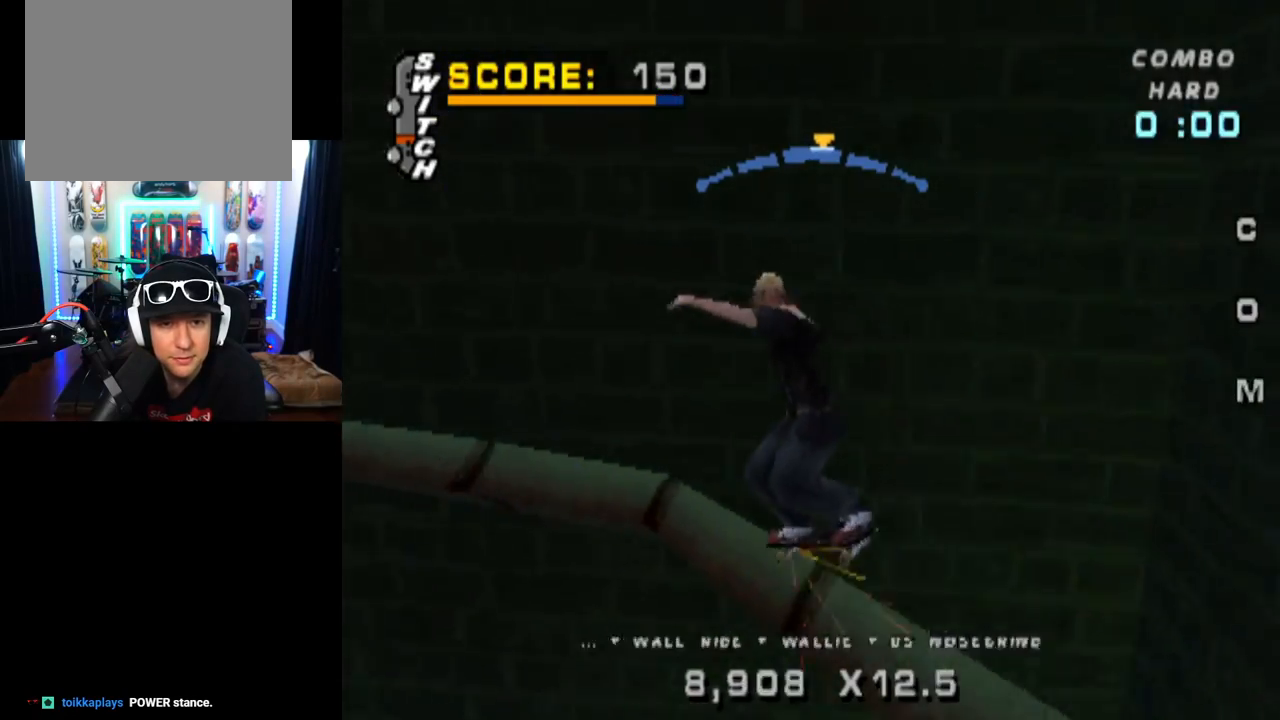
{"buttons": ["CROSS"], "left_stick": "center", "right_stick": "center", "events": [[50, "DPAD_LEFT", "down"], [150, "DPAD_LEFT", "up"]]}
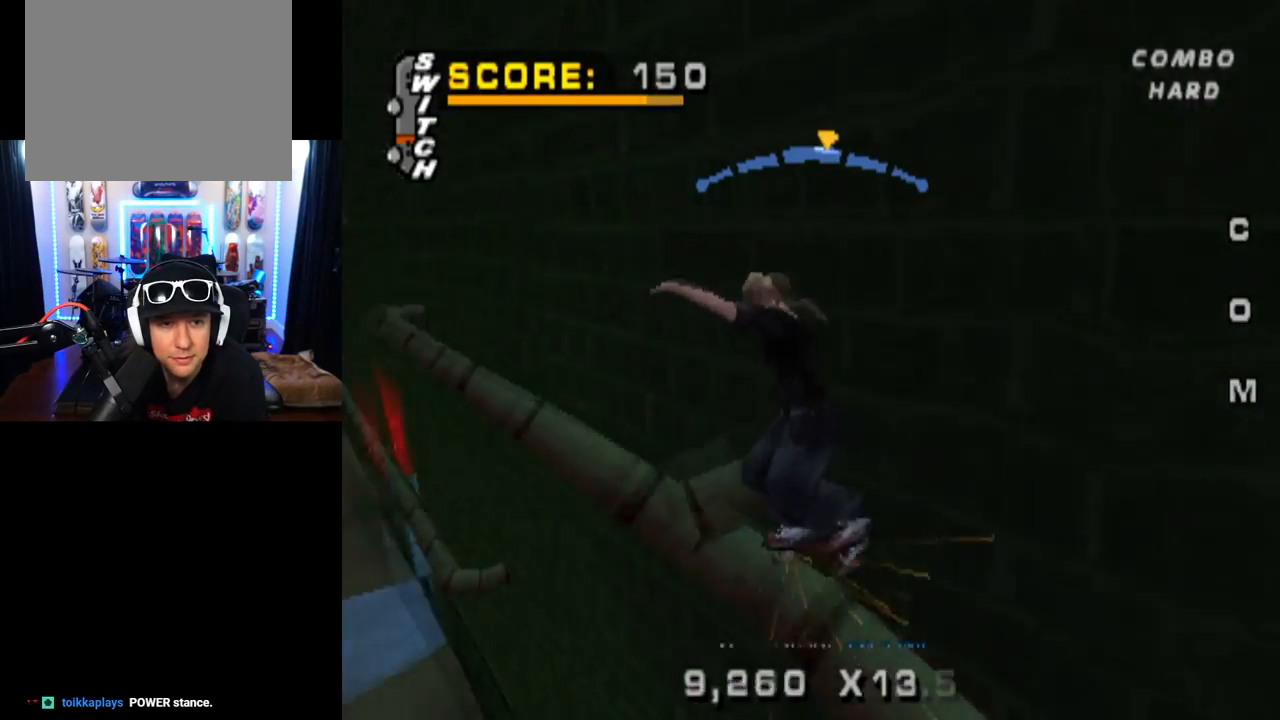
{"buttons": ["CROSS"], "left_stick": "center", "right_stick": "center", "events": [[250, "DPAD_RIGHT", "down"], [367, "DPAD_RIGHT", "up"]]}
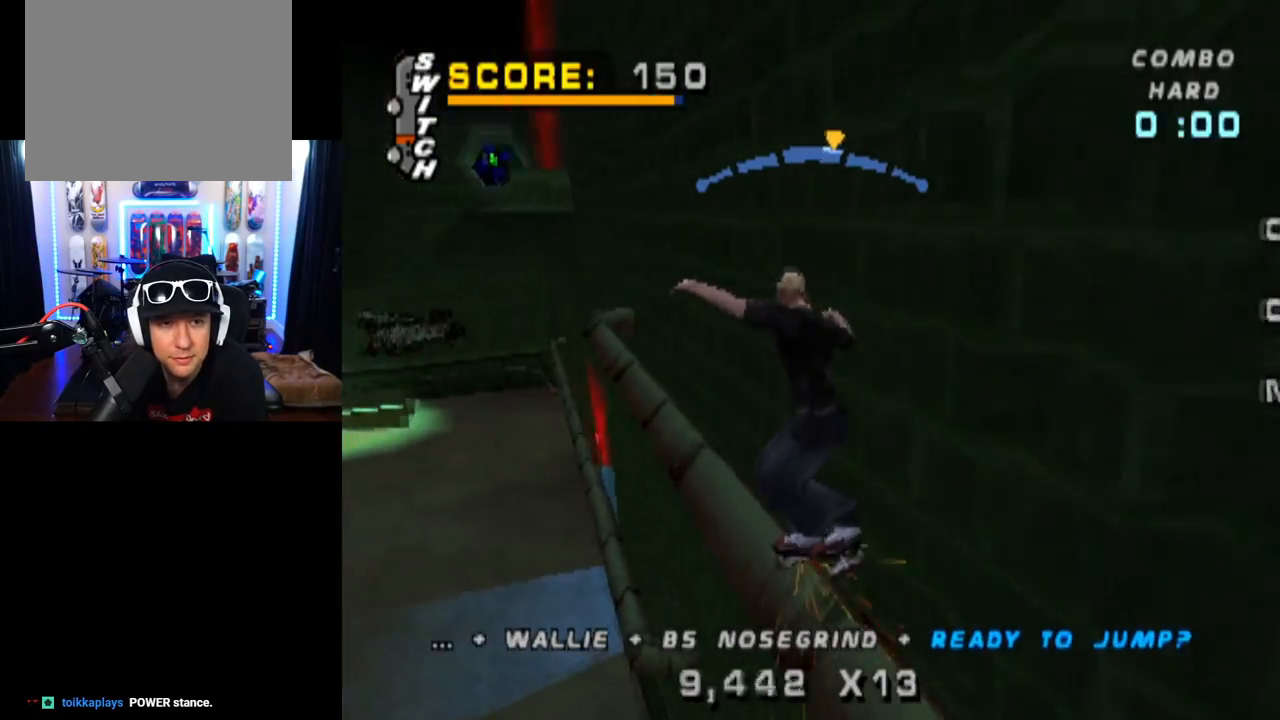
{"buttons": ["CROSS"], "left_stick": "center", "right_stick": "center", "events": [[17, "DPAD_LEFT", "down"], [134, "DPAD_LEFT", "up"]]}
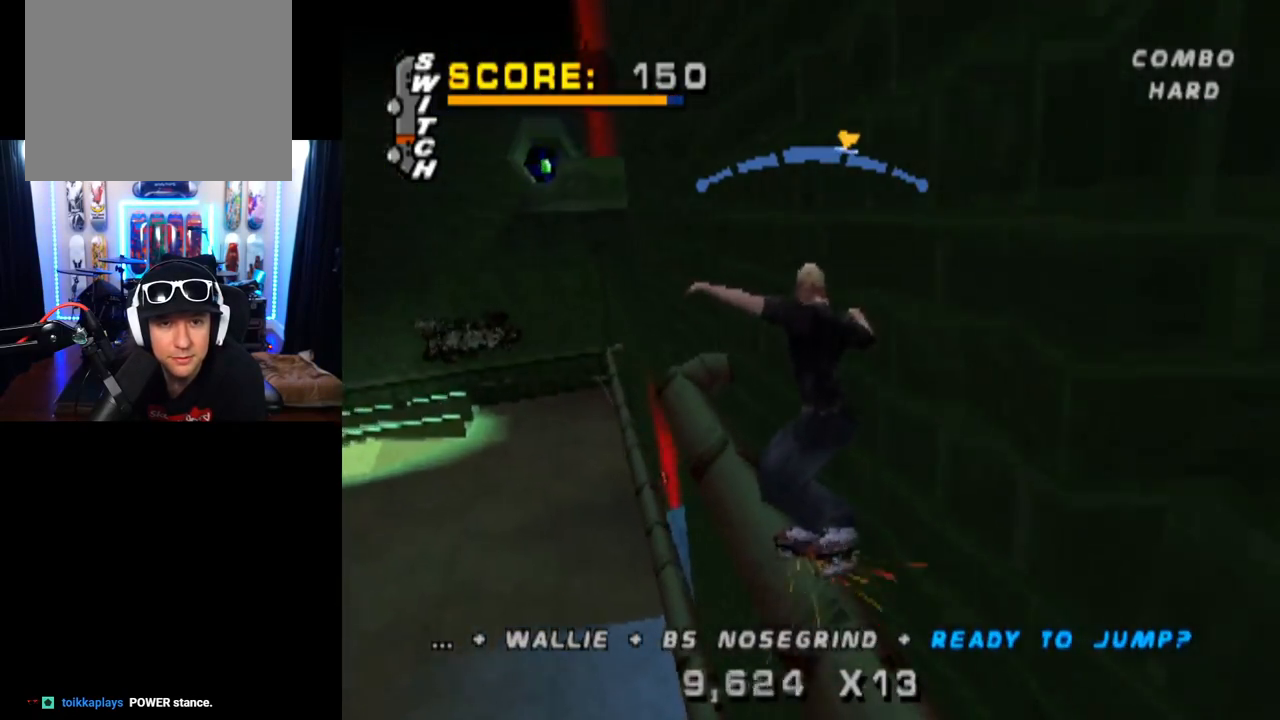
{"buttons": ["TRIANGLE", "DPAD_RIGHT"], "left_stick": "center", "right_stick": "center", "events": [[50, "DPAD_LEFT", "down"], [183, "DPAD_LEFT", "up"], [333, "DPAD_RIGHT", "down"], [417, "TRIANGLE", "down"], [434, "CROSS", "up"]]}
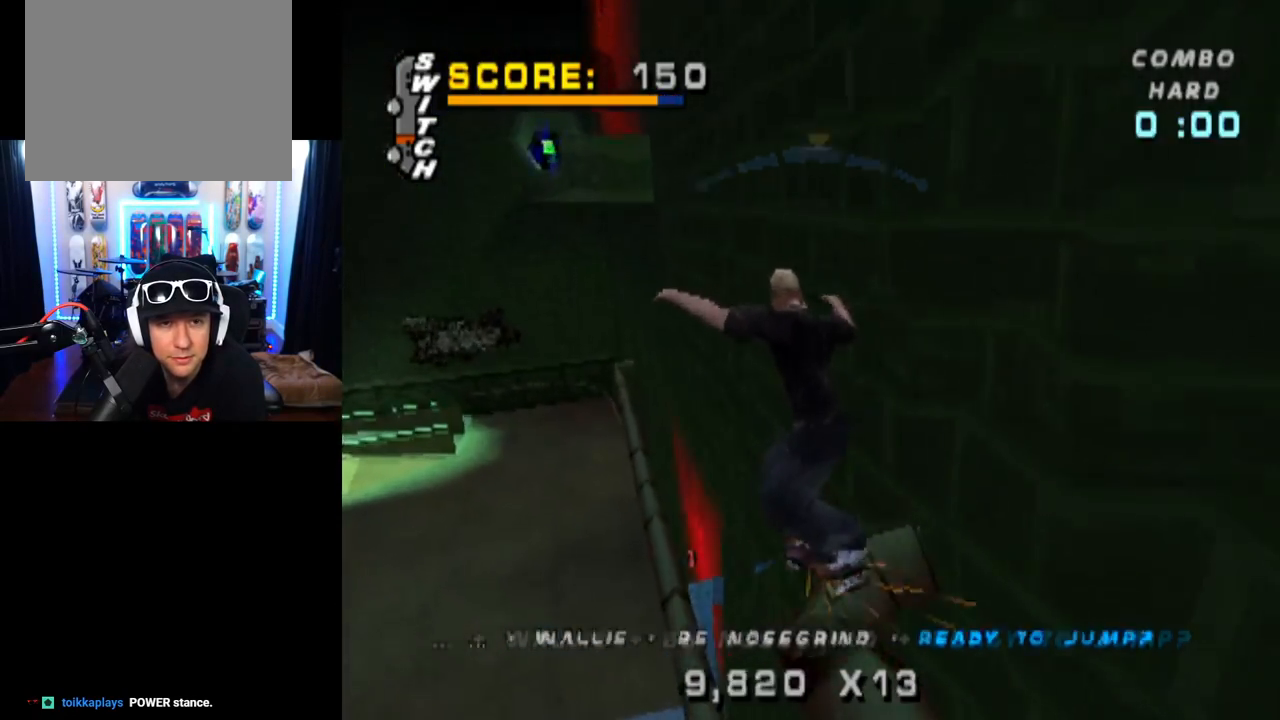
{"buttons": ["TRIANGLE"], "left_stick": "center", "right_stick": "center", "events": [[100, "DPAD_RIGHT", "up"], [201, "DPAD_UP", "down"], [267, "DPAD_UP", "up"]]}
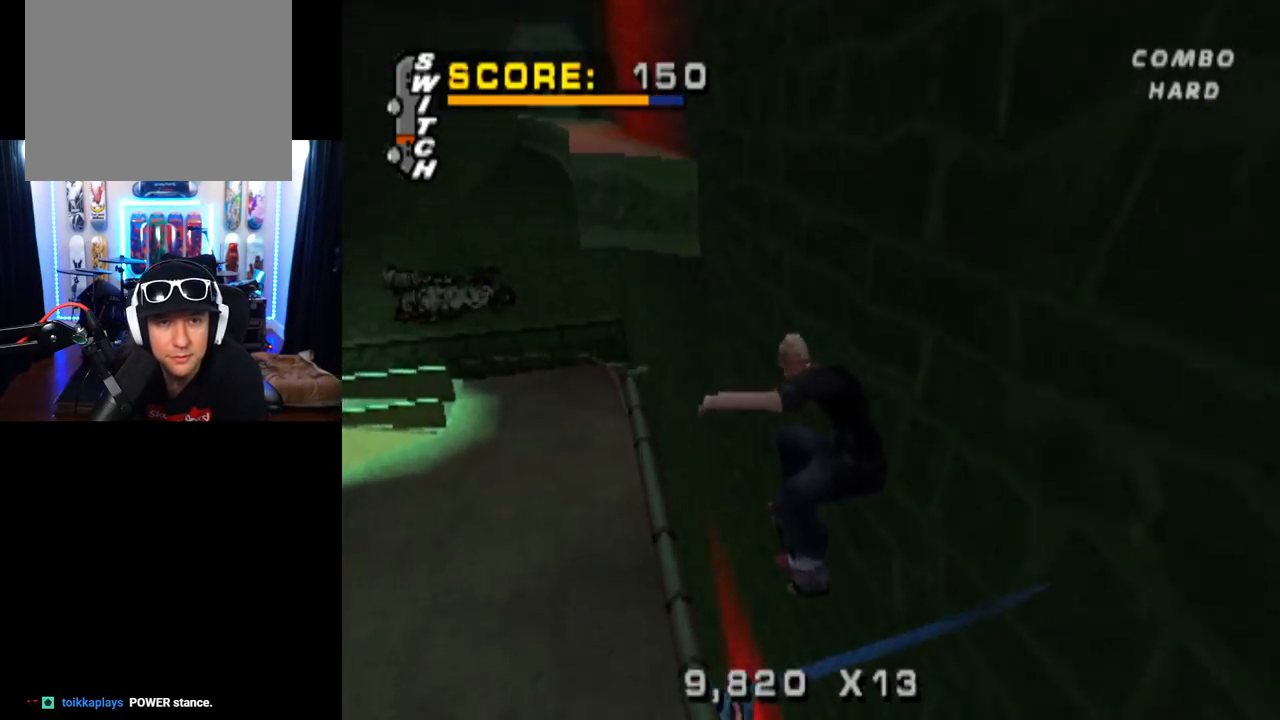
{"buttons": ["TRIANGLE", "DPAD_UP"], "left_stick": "center", "right_stick": "center", "events": [[167, "DPAD_DOWN", "down"], [283, "DPAD_DOWN", "up"], [367, "DPAD_UP", "down"]]}
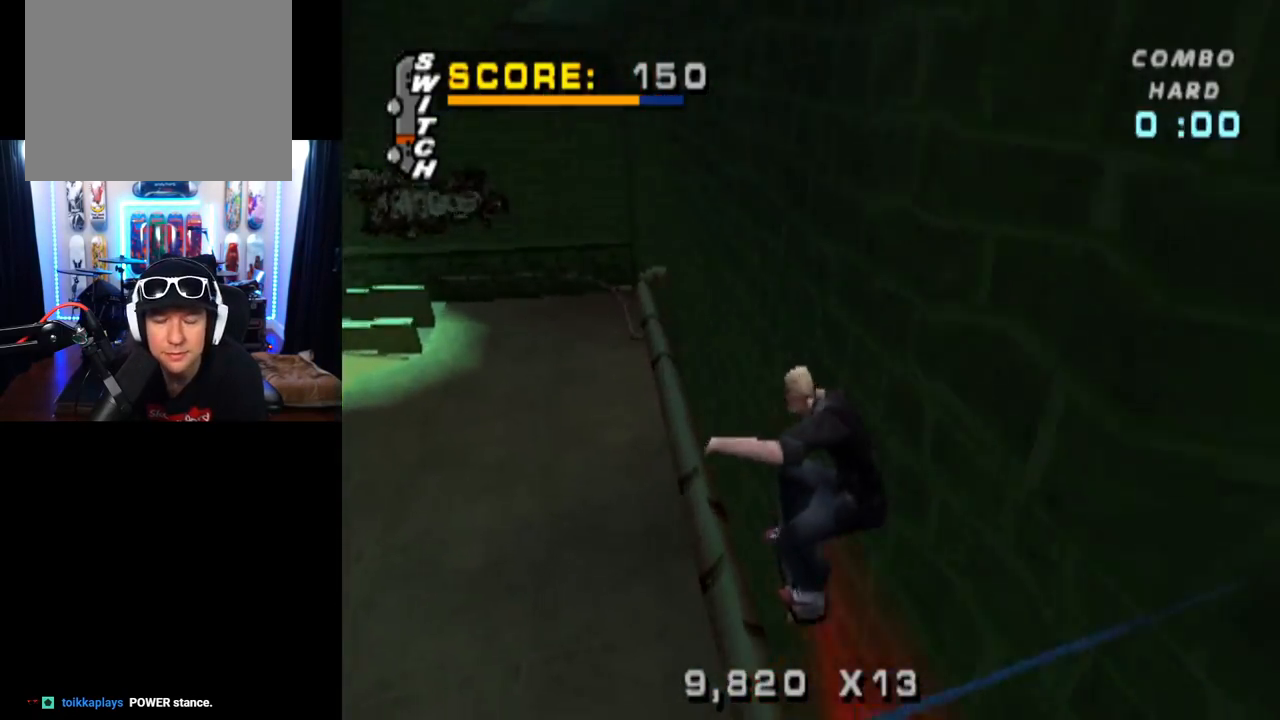
{"buttons": ["CROSS", "TRIANGLE"], "left_stick": "center", "right_stick": "center", "events": [[34, "DPAD_UP", "up"], [251, "DPAD_LEFT", "down"], [334, "DPAD_LEFT", "up"], [501, "CROSS", "down"]]}
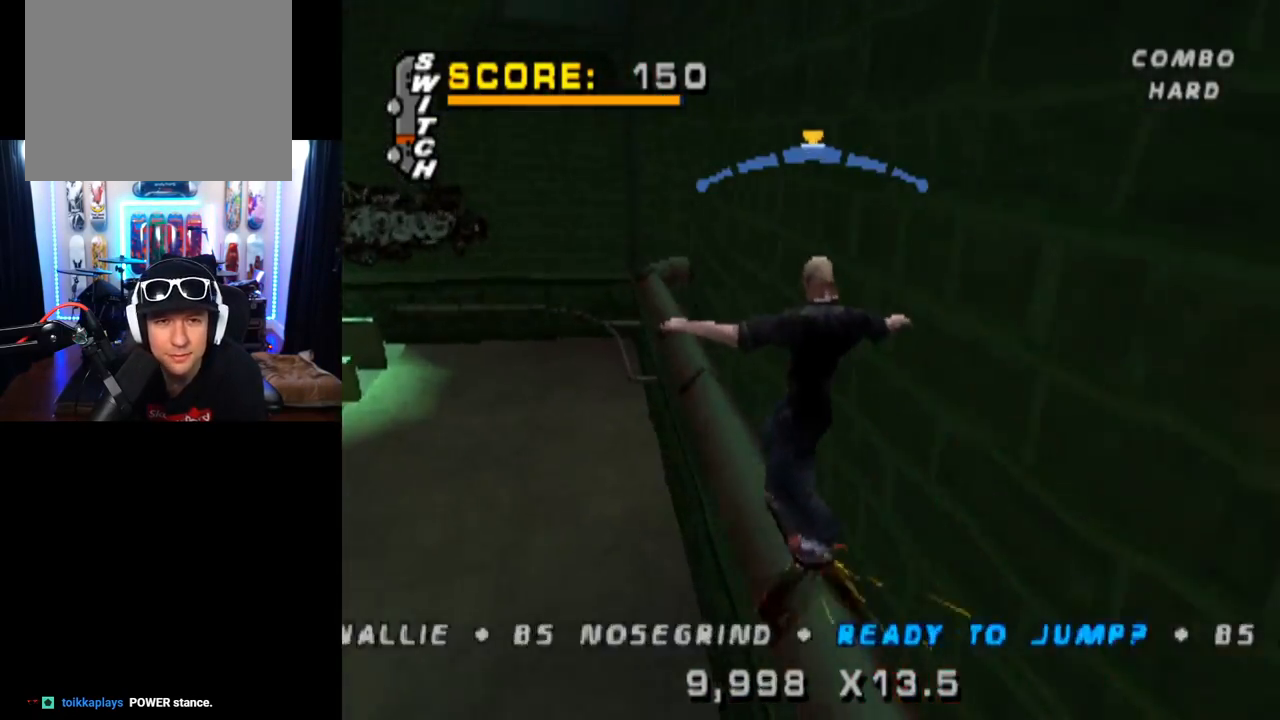
{"buttons": ["CROSS"], "left_stick": "center", "right_stick": "center", "events": [[16, "TRIANGLE", "up"], [50, "DPAD_RIGHT", "down"], [133, "DPAD_RIGHT", "up"]]}
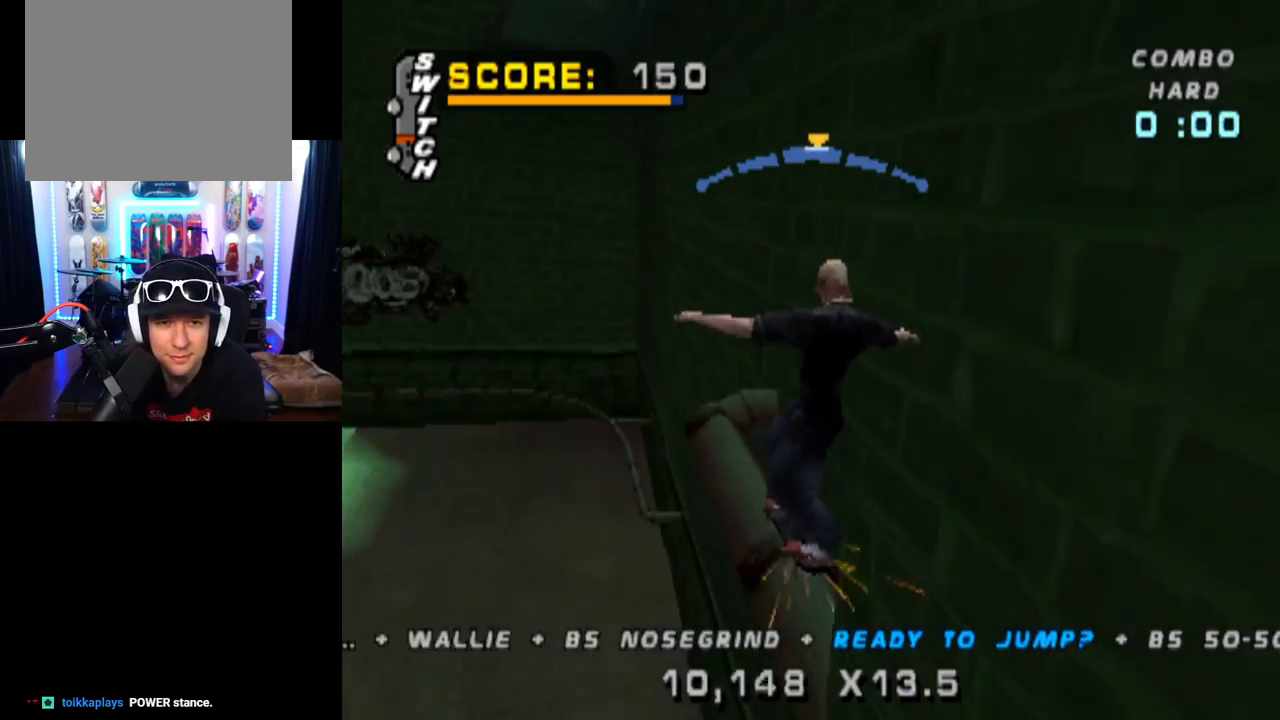
{"buttons": ["CROSS", "TRIANGLE"], "left_stick": "center", "right_stick": "center", "events": [[17, "TRIANGLE", "down"]]}
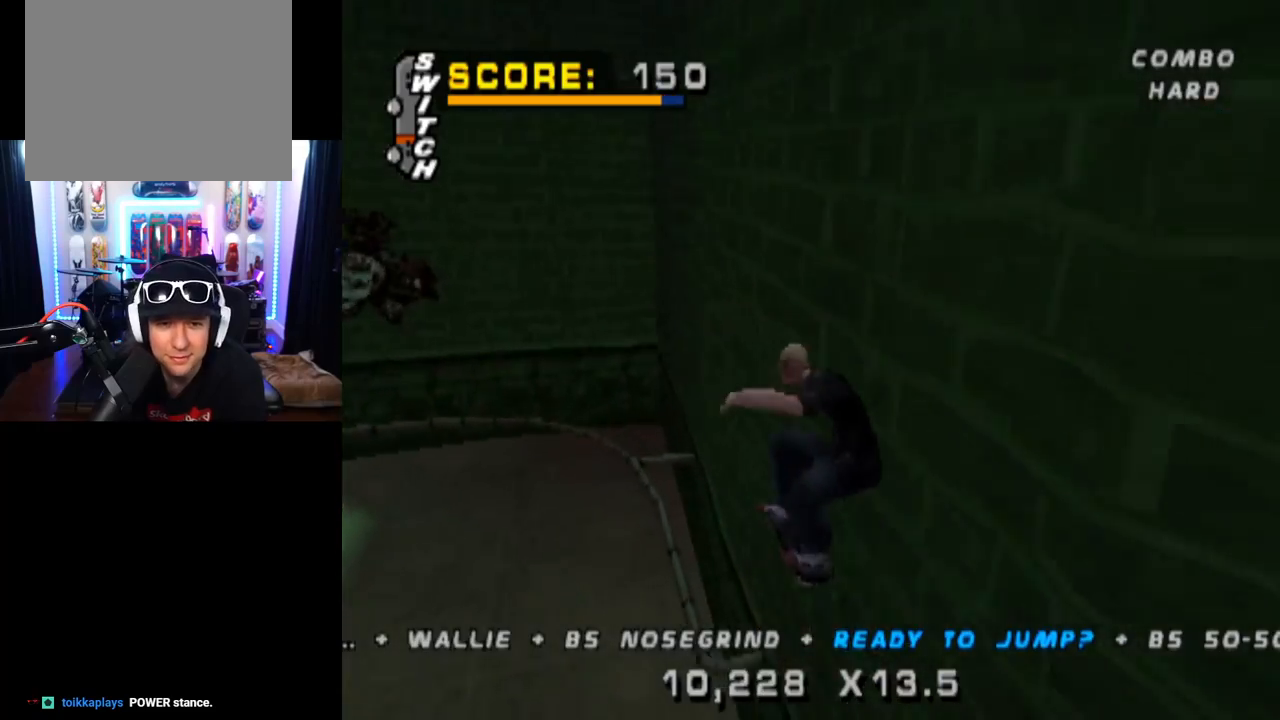
{"buttons": ["CROSS", "TRIANGLE"], "left_stick": "center", "right_stick": "center", "events": []}
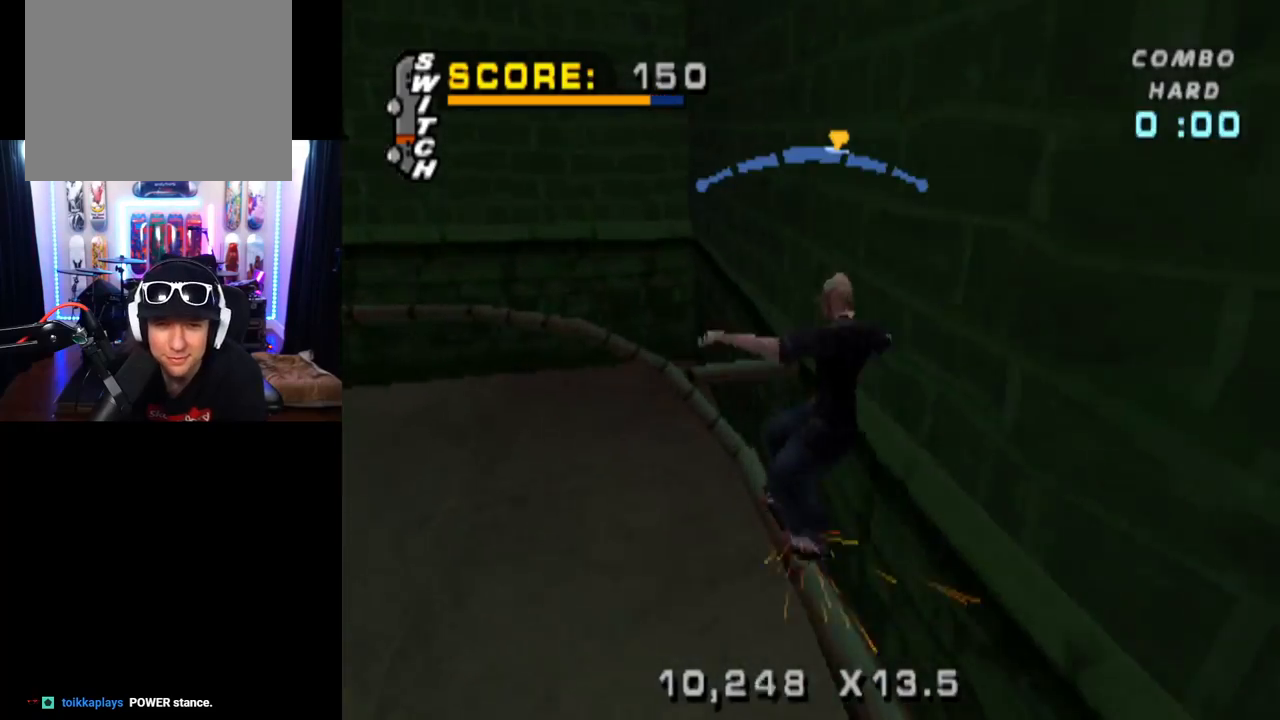
{"buttons": ["CROSS"], "left_stick": "center", "right_stick": "center", "events": [[84, "DPAD_LEFT", "down"], [167, "DPAD_LEFT", "up"], [267, "TRIANGLE", "up"]]}
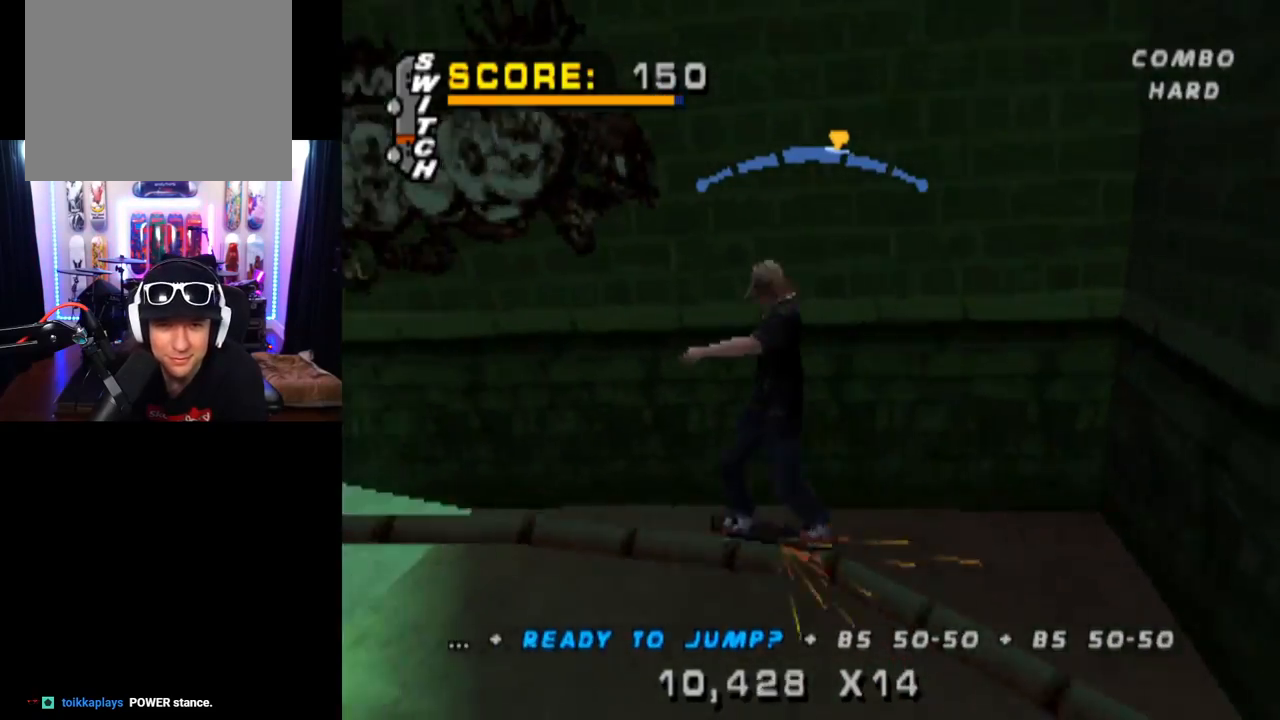
{"buttons": ["CROSS"], "left_stick": "center", "right_stick": "center", "events": [[384, "CROSS", "up"], [467, "CROSS", "down"]]}
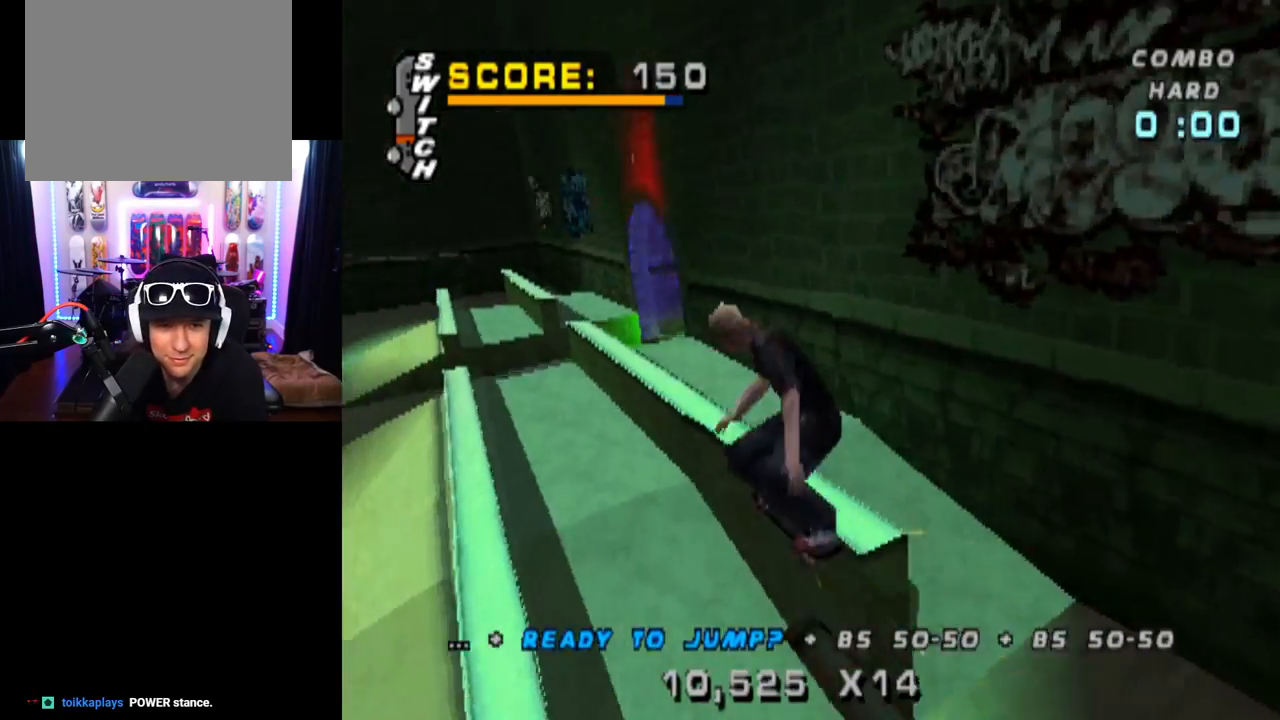
{"buttons": ["CROSS"], "left_stick": "center", "right_stick": "center", "events": [[384, "DPAD_UP", "down"], [467, "DPAD_UP", "up"]]}
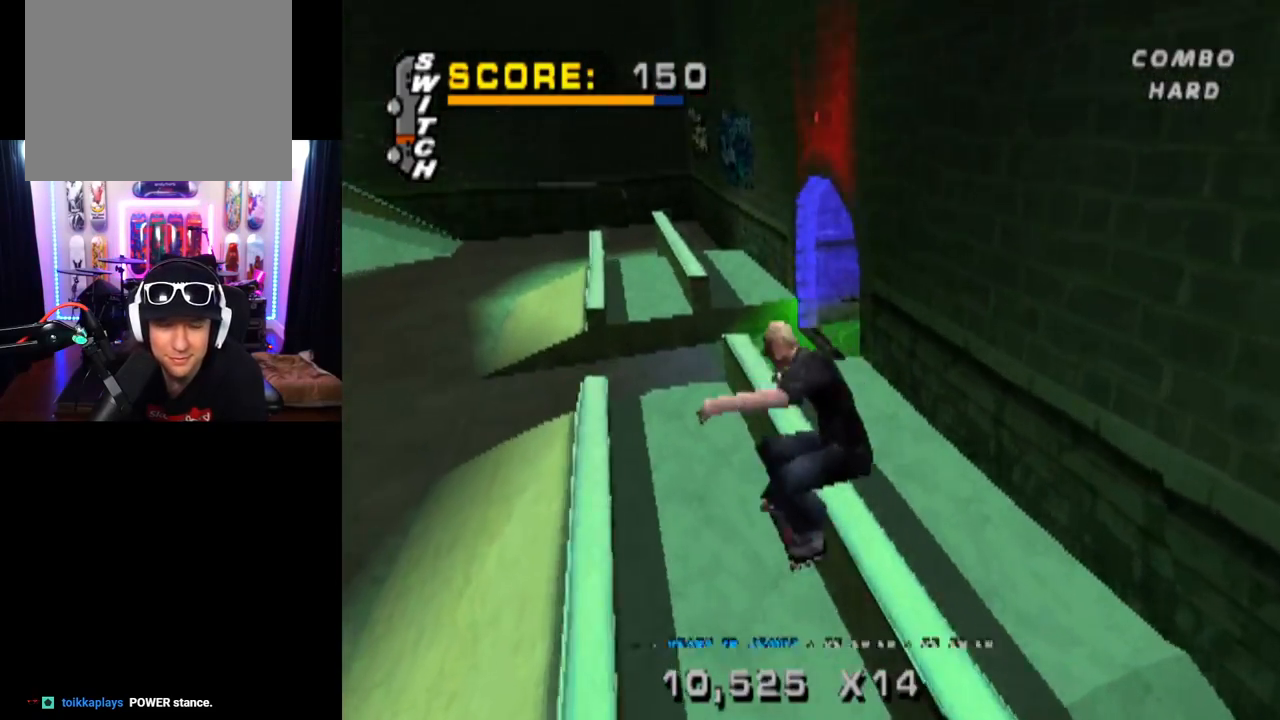
{"buttons": ["CROSS", "DPAD_DOWN"], "left_stick": "center", "right_stick": "center", "events": [[50, "DPAD_DOWN", "down"], [167, "DPAD_DOWN", "up"], [233, "DPAD_UP", "down"], [333, "DPAD_UP", "up"], [400, "DPAD_DOWN", "down"]]}
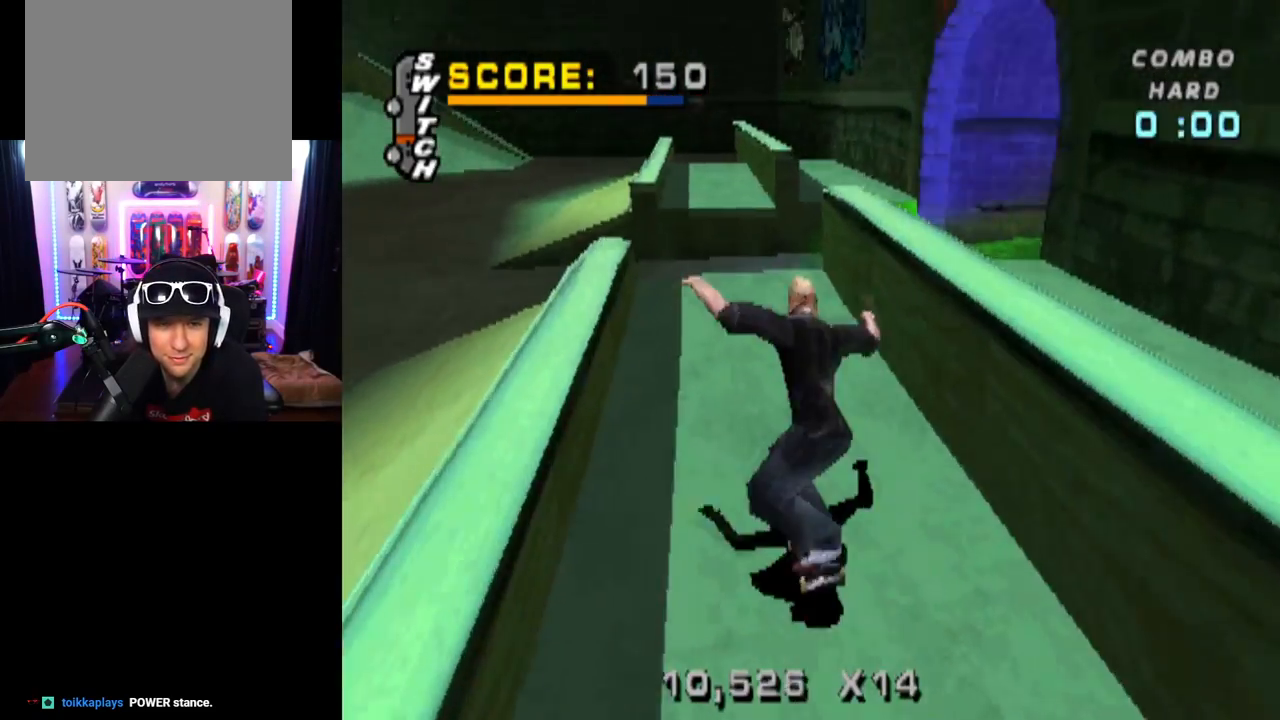
{"buttons": ["CROSS"], "left_stick": "center", "right_stick": "center", "events": [[34, "DPAD_DOWN", "up"], [134, "CROSS", "up"], [234, "SQUARE", "down"], [251, "DPAD_LEFT", "down"], [334, "DPAD_LEFT", "up"], [451, "CROSS", "down"], [467, "SQUARE", "up"]]}
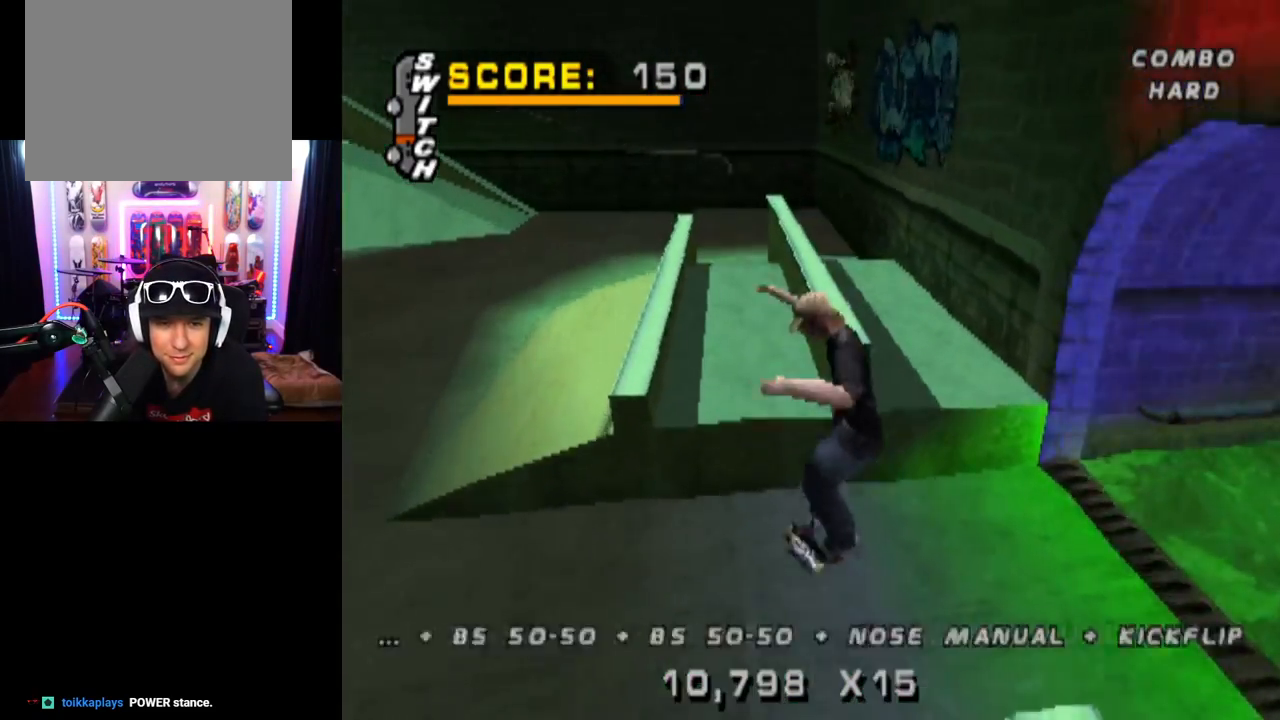
{"buttons": ["CROSS", "DPAD_DOWN"], "left_stick": "center", "right_stick": "center", "events": [[133, "DPAD_UP", "down"], [200, "DPAD_UP", "up"], [300, "DPAD_DOWN", "down"]]}
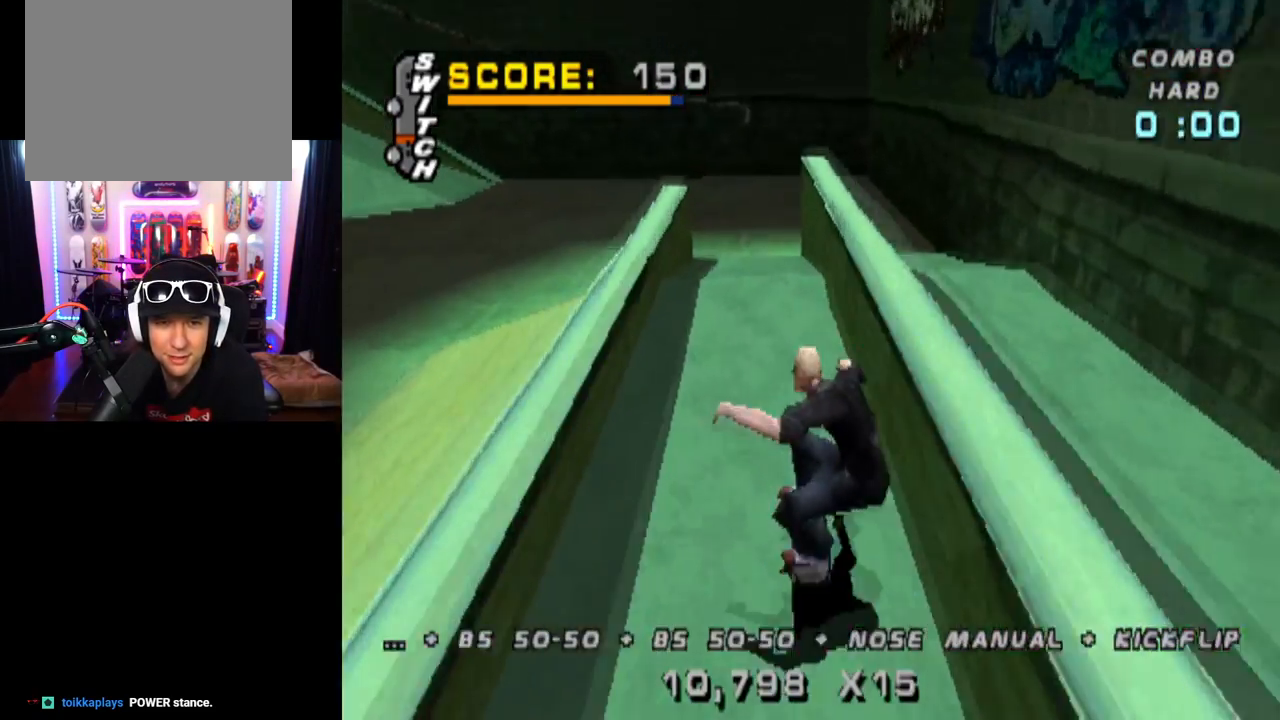
{"buttons": ["CROSS"], "left_stick": "center", "right_stick": "center", "events": [[50, "DPAD_DOWN", "up"], [167, "DPAD_UP", "down"], [251, "DPAD_UP", "up"], [351, "CROSS", "up"], [451, "CROSS", "down"]]}
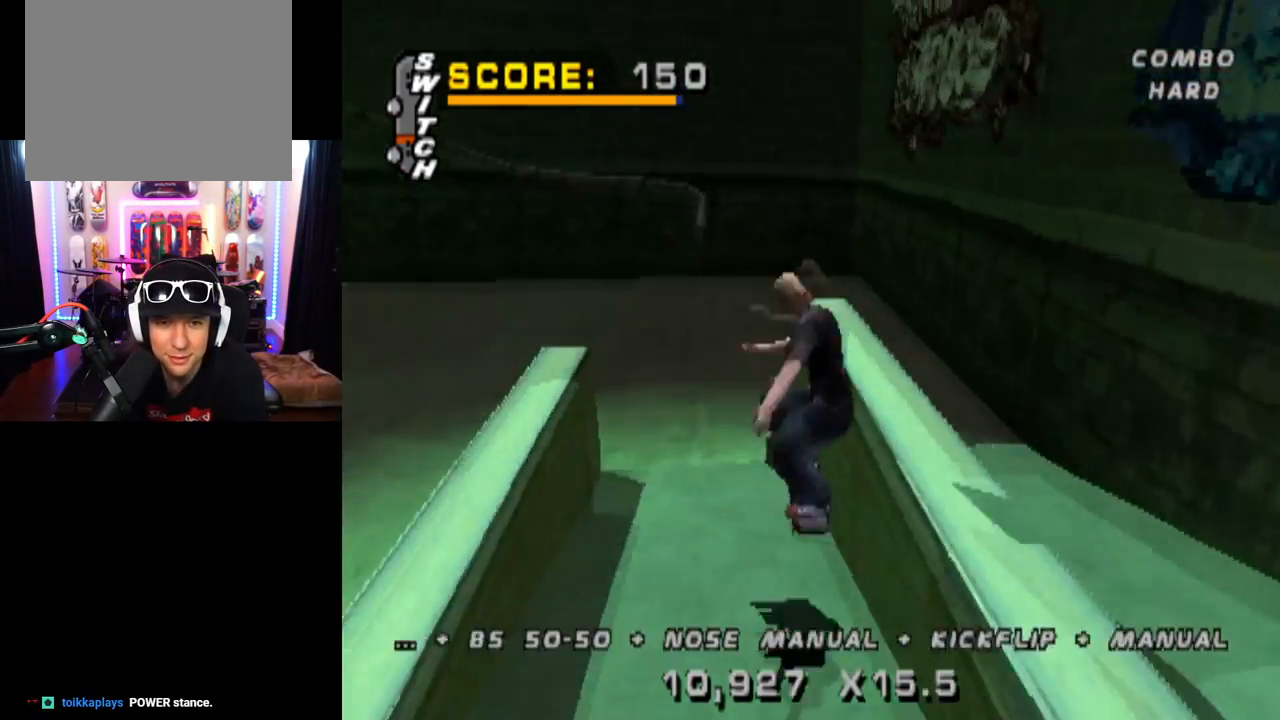
{"buttons": ["CROSS", "TRIANGLE", "DPAD_LEFT"], "left_stick": "center", "right_stick": "center", "events": [[217, "TRIANGLE", "down"], [500, "DPAD_LEFT", "down"]]}
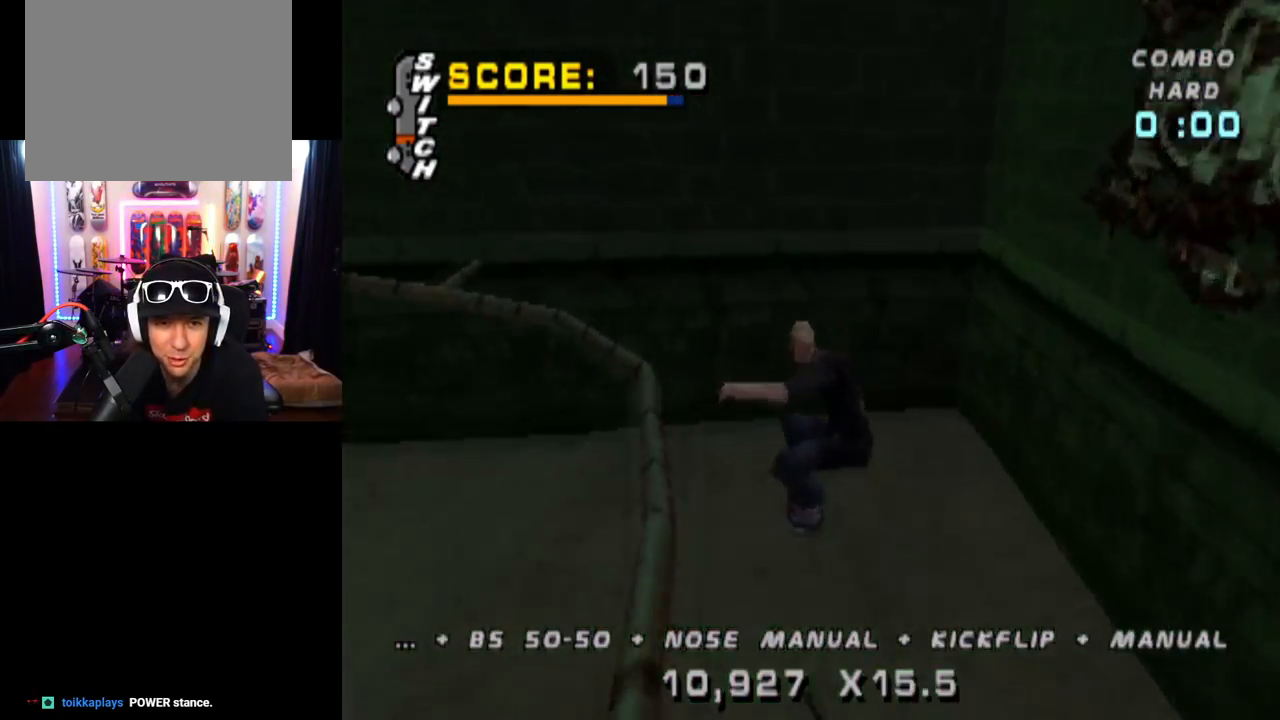
{"buttons": [], "left_stick": "center", "right_stick": "center", "events": [[100, "DPAD_LEFT", "up"], [284, "DPAD_DOWN", "down"], [367, "DPAD_DOWN", "up"], [434, "TRIANGLE", "up"], [484, "CROSS", "up"]]}